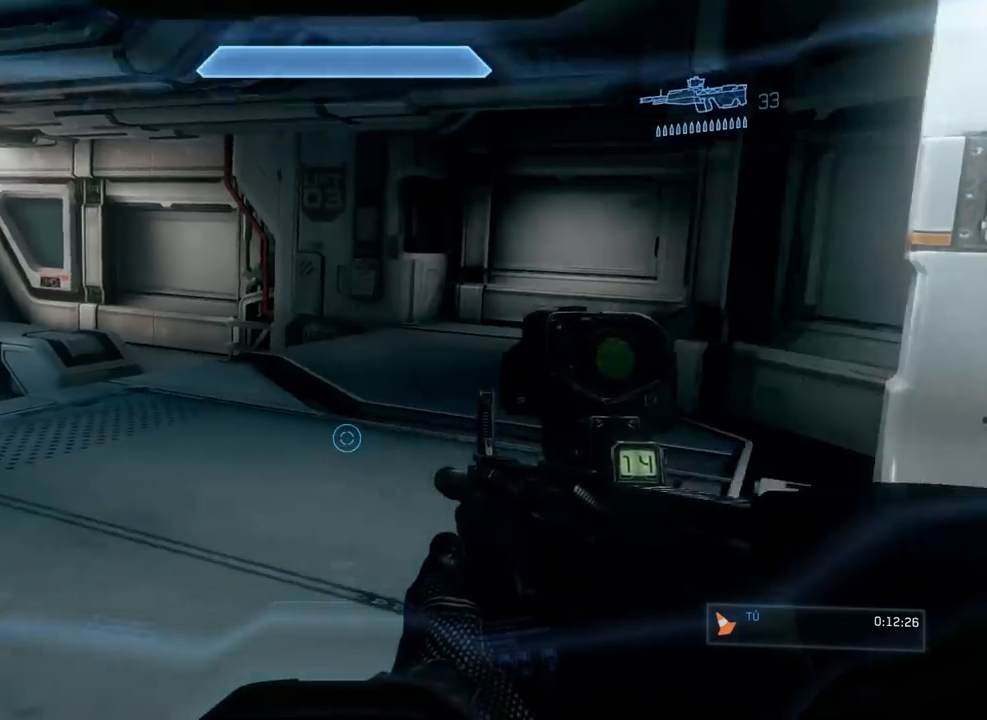
Gameplay with a controller (Xbox layout); each line is a JSON object with the inputs held at the frame after it. "events" lists button and stick changes between this image and that frame as [ms after this image, input, new state], when the widget could be followed in between. Not read: DPAD_DOWN DPAD_LEFT DPAD_RIGHT DPAD_UP L3 R3 Y.
{"buttons": [], "left_stick": "center", "right_stick": "center", "events": [[217, "right_stick", "down-right"], [450, "B", "up"], [450, "right_stick", "center"]]}
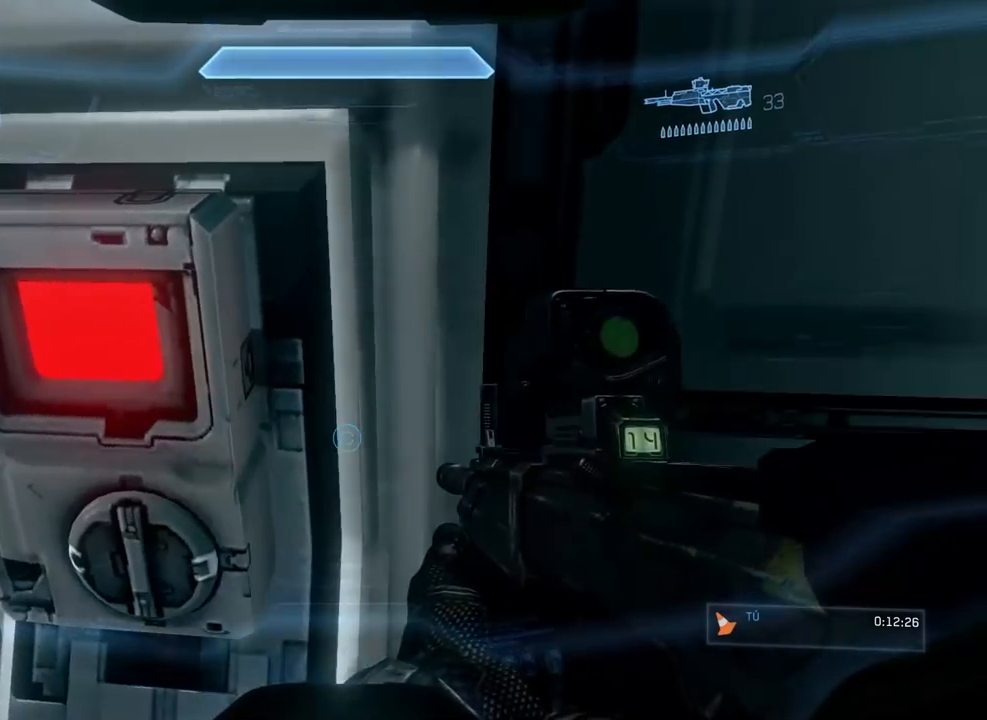
{"buttons": ["X"], "left_stick": "center", "right_stick": "left", "events": [[217, "X", "down"], [217, "right_stick", "left"]]}
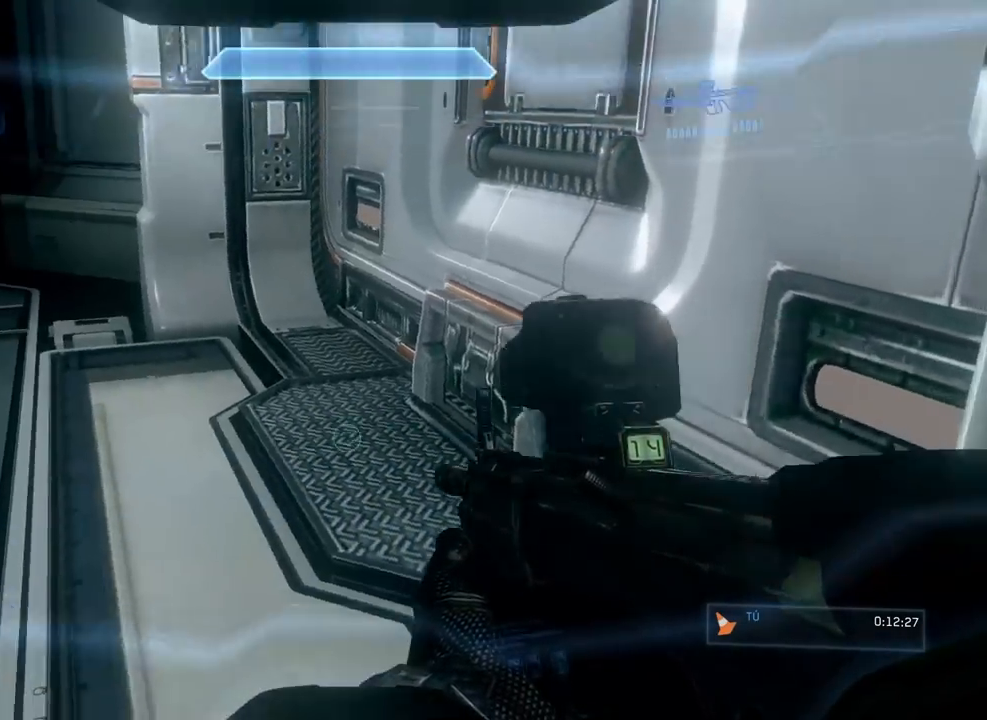
{"buttons": [], "left_stick": "center", "right_stick": "left", "events": [[500, "X", "up"]]}
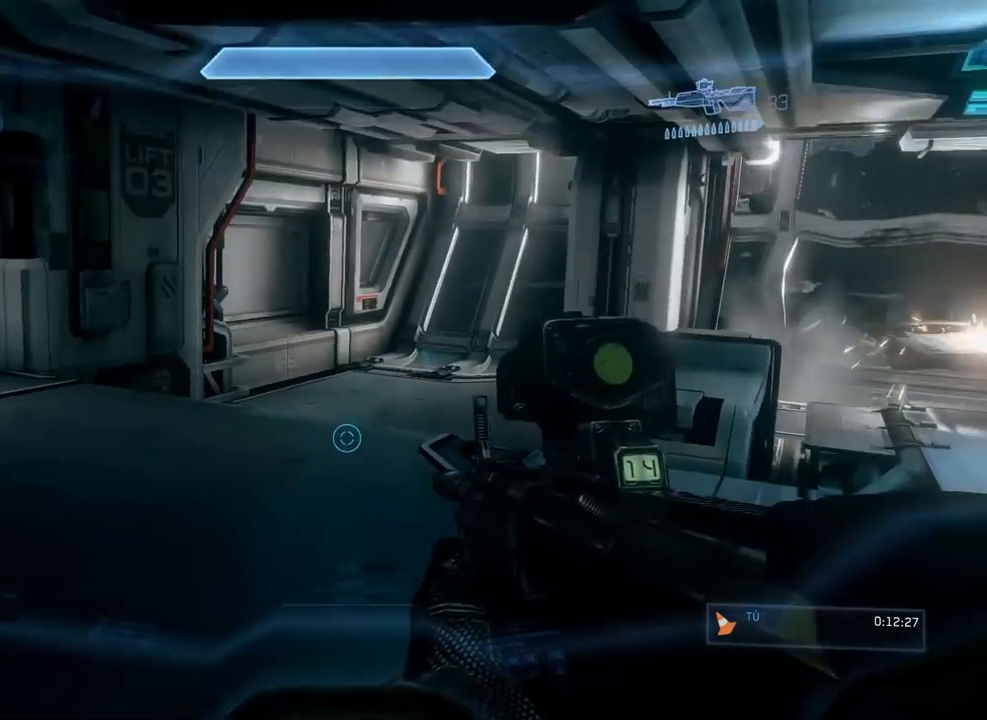
{"buttons": ["B"], "left_stick": "center", "right_stick": "right", "events": [[50, "right_stick", "right"], [67, "B", "down"]]}
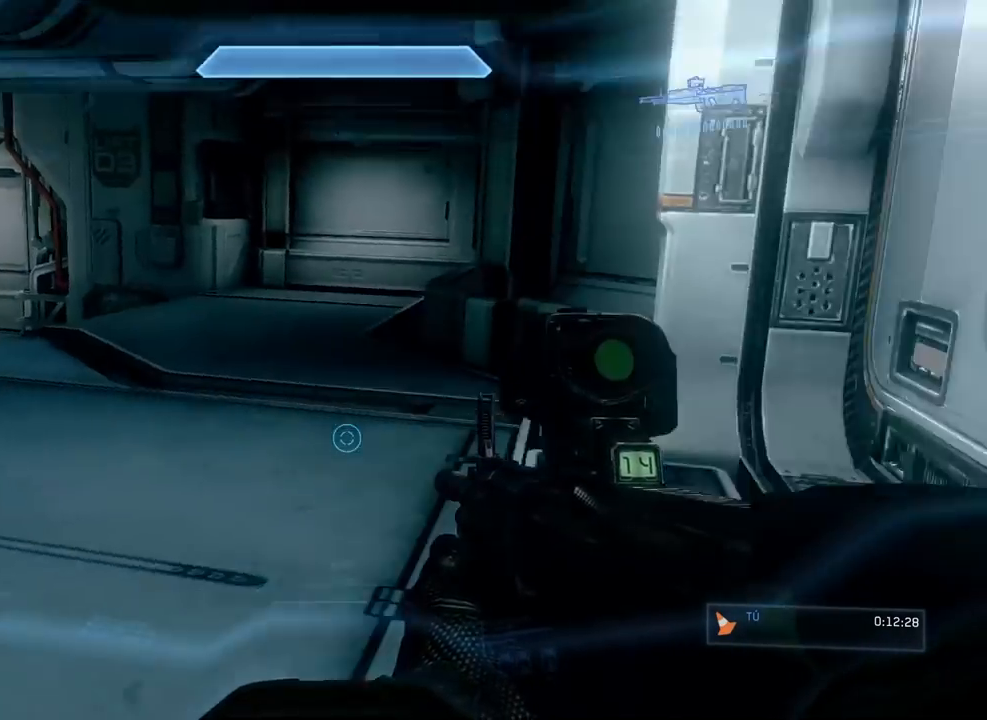
{"buttons": [], "left_stick": "center", "right_stick": "center", "events": [[33, "right_stick", "down-right"], [350, "R1", "down"], [434, "B", "up"], [450, "right_stick", "center"], [484, "R1", "up"]]}
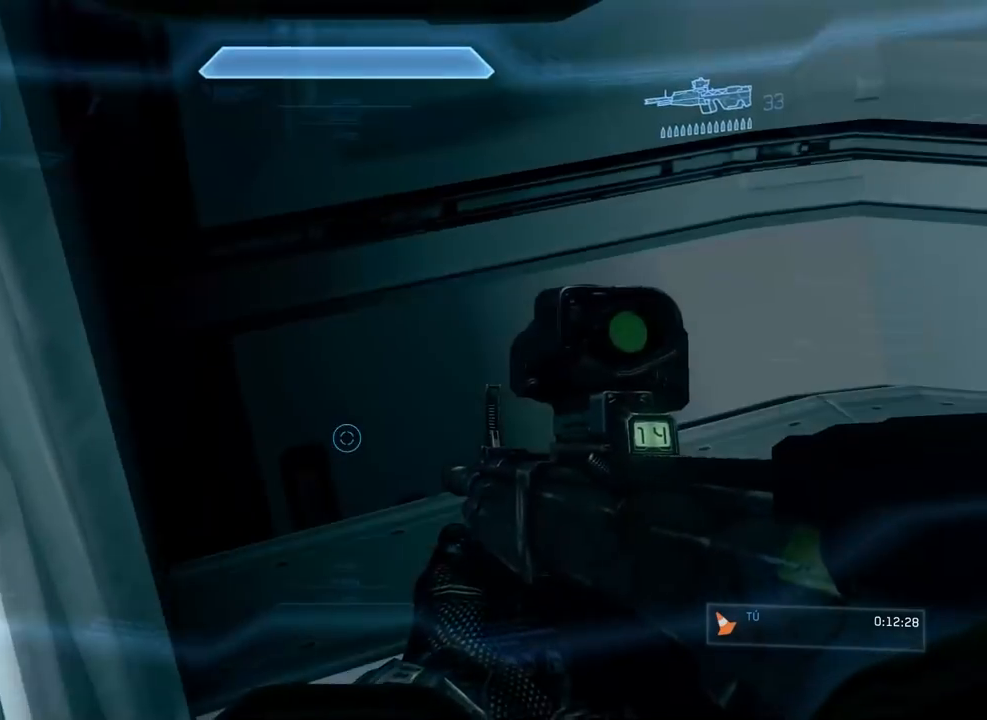
{"buttons": ["B", "R1"], "left_stick": "center", "right_stick": "right", "events": [[50, "R1", "down"], [67, "X", "down"], [84, "right_stick", "up-left"], [301, "X", "up"], [384, "B", "down"], [384, "right_stick", "right"]]}
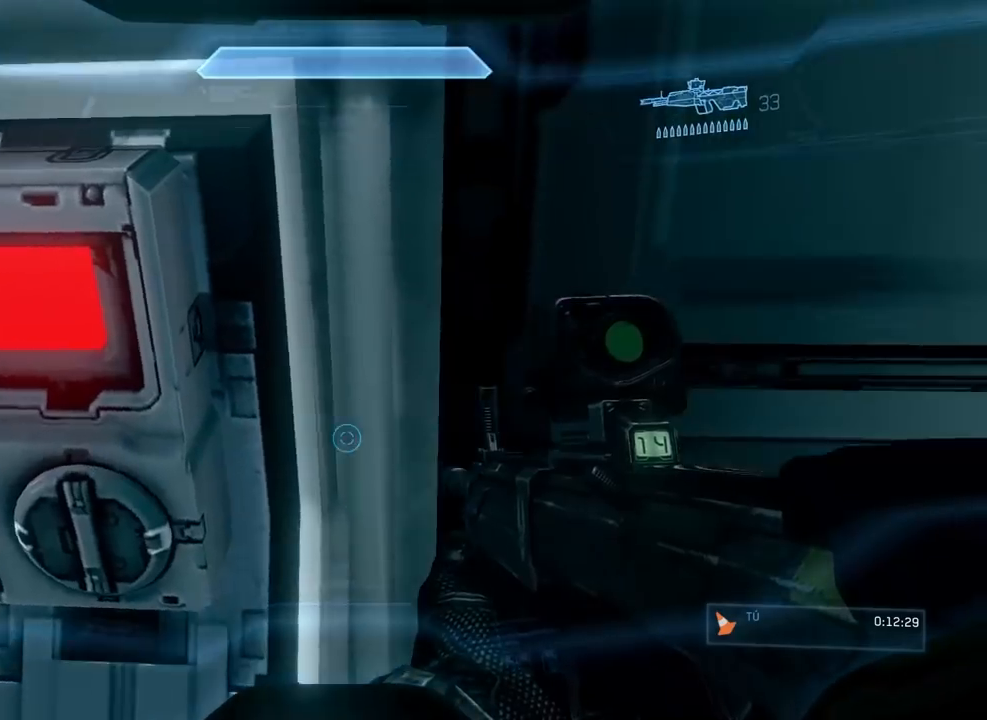
{"buttons": ["X"], "left_stick": "center", "right_stick": "left", "events": [[33, "B", "up"], [50, "right_stick", "up-left"], [67, "X", "down"], [217, "R1", "up"], [317, "X", "up"], [334, "B", "down"], [334, "right_stick", "right"], [501, "B", "up"], [501, "X", "down"], [501, "right_stick", "left"]]}
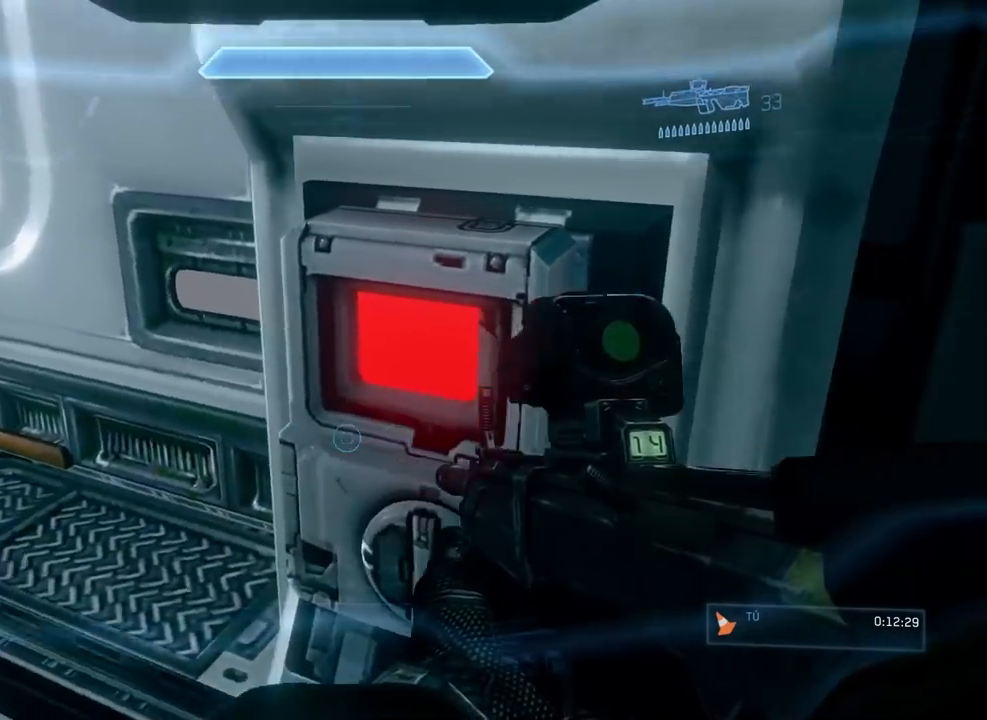
{"buttons": [], "left_stick": "center", "right_stick": "center", "events": [[150, "X", "up"], [150, "right_stick", "center"]]}
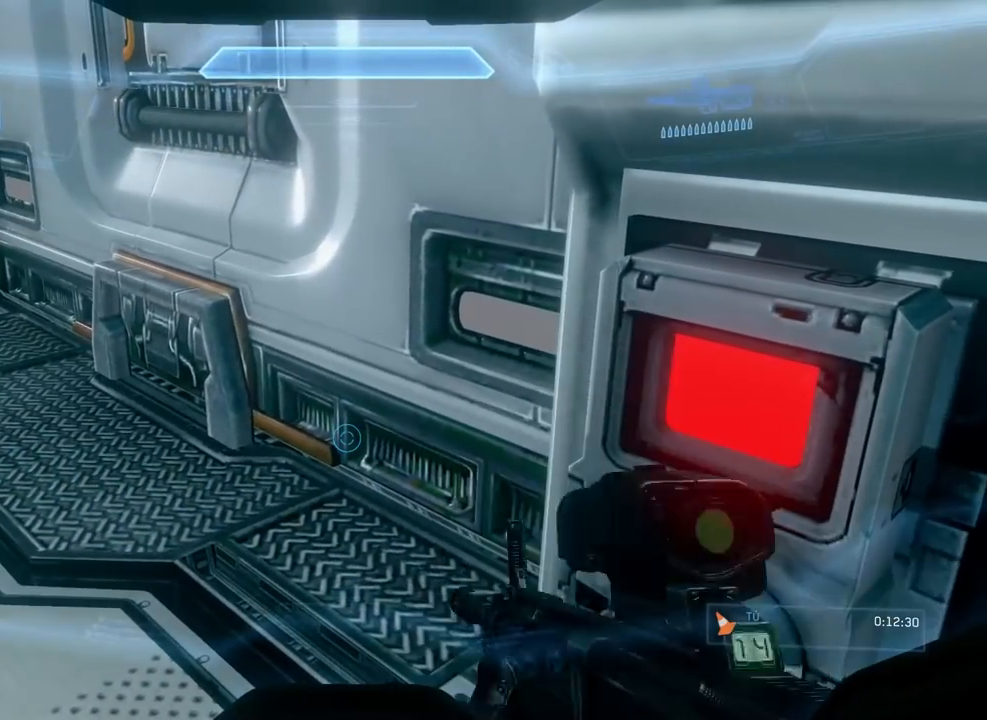
{"buttons": ["X"], "left_stick": "center", "right_stick": "up-left", "events": [[200, "X", "down"], [217, "right_stick", "left"], [300, "right_stick", "up-left"]]}
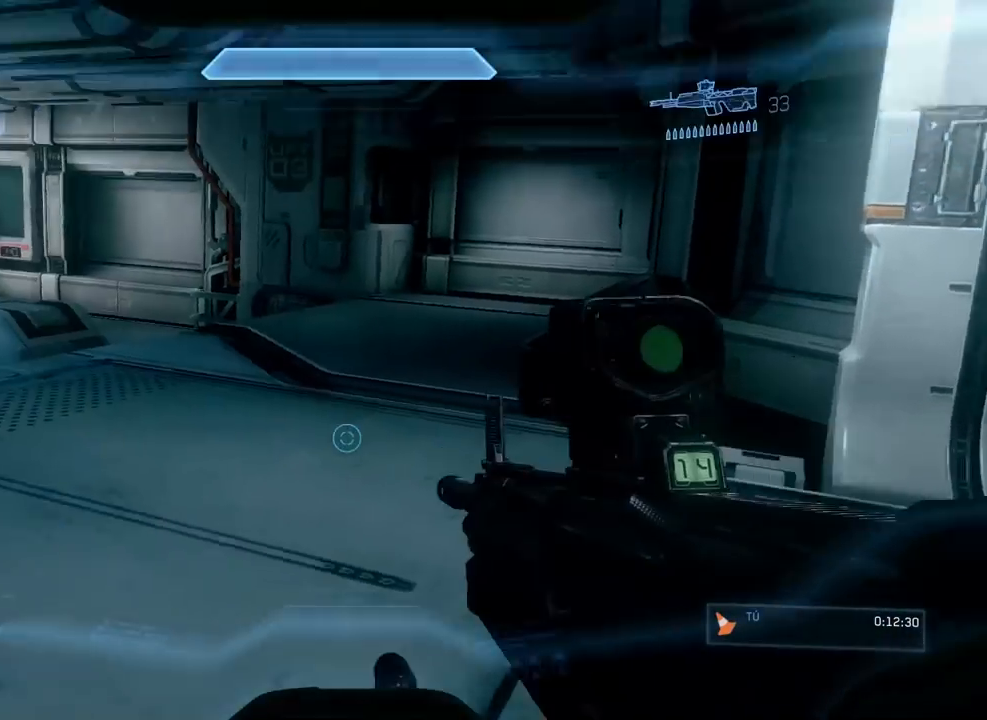
{"buttons": [], "left_stick": "center", "right_stick": "center", "events": [[266, "X", "up"], [317, "right_stick", "center"]]}
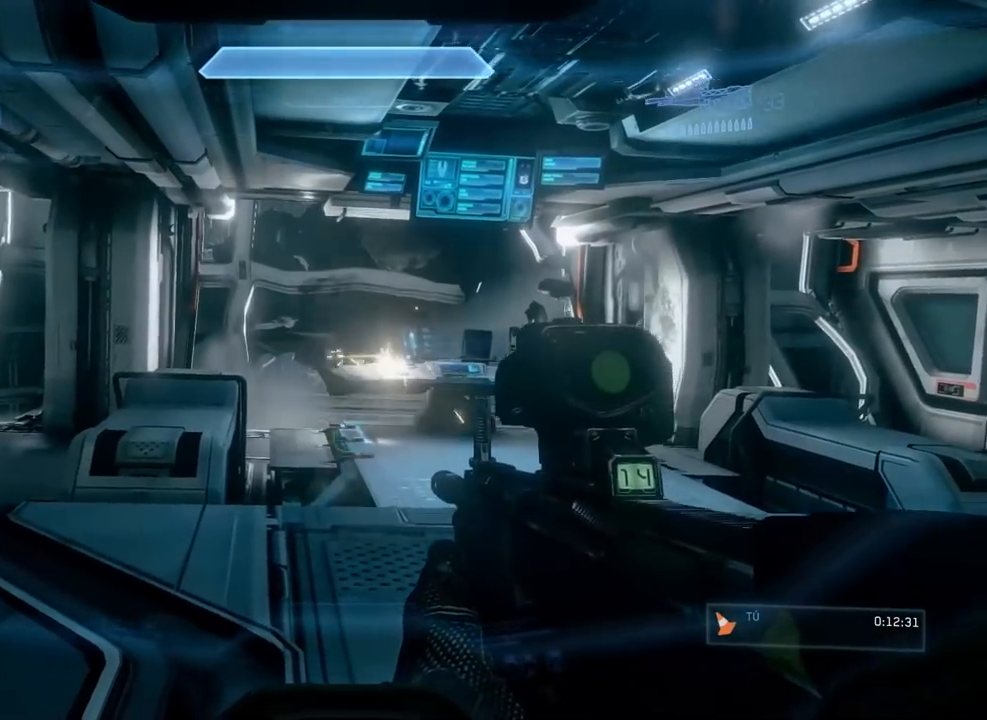
{"buttons": [], "left_stick": "center", "right_stick": "center", "events": [[317, "right_stick", "up-right"], [484, "right_stick", "center"]]}